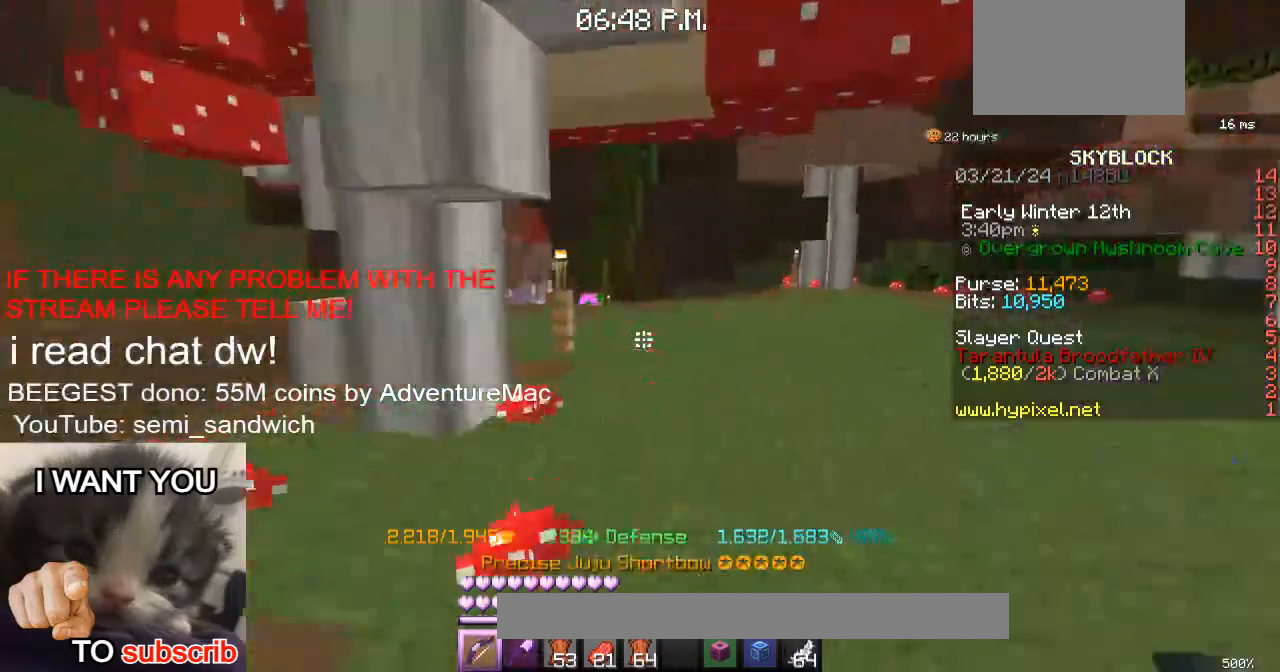
Gameplay with keyboard; each line is a JSON object with the keys held at the frame after it. "events" lists presses ("down") and releases ("up") of "1", "2", "a", "d", "s" and "w" between this image and that frame as [ms after this image, input, new state], when the widget could be followed in between. No other keys are recorded. Mouse input is not recorded.
{"keys": ["w"], "events": [[67, "d", "down"], [251, "d", "up"]]}
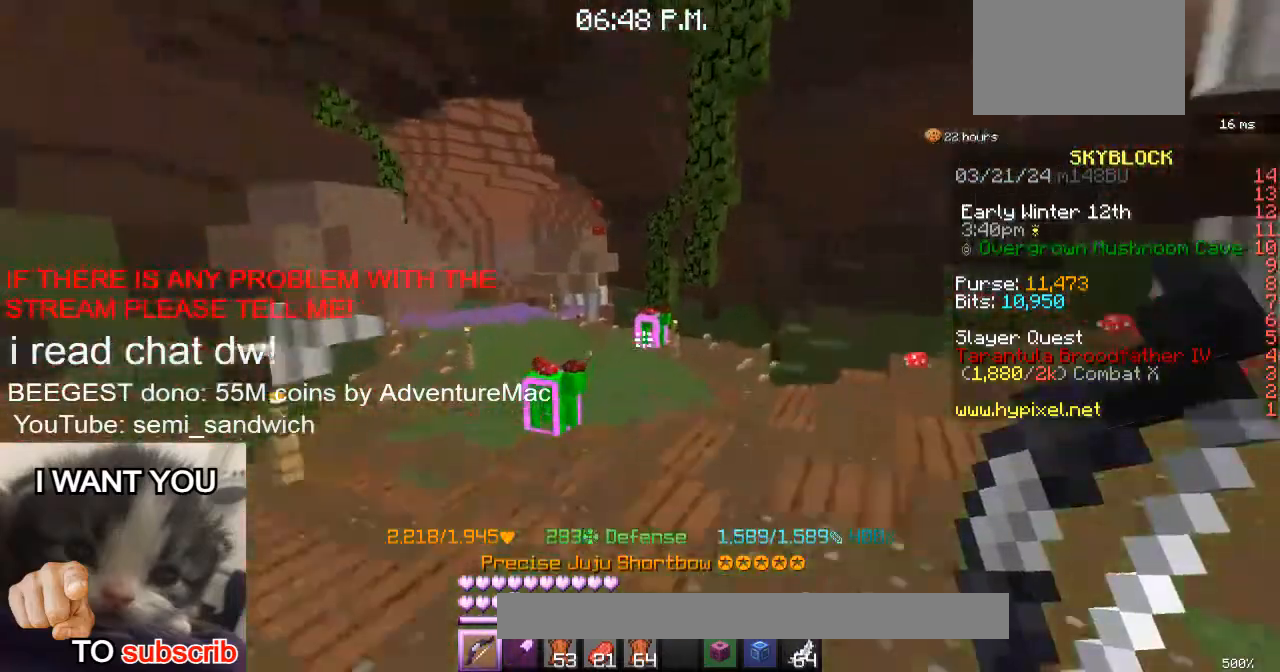
{"keys": ["a"], "events": [[217, "w", "up"], [384, "a", "down"]]}
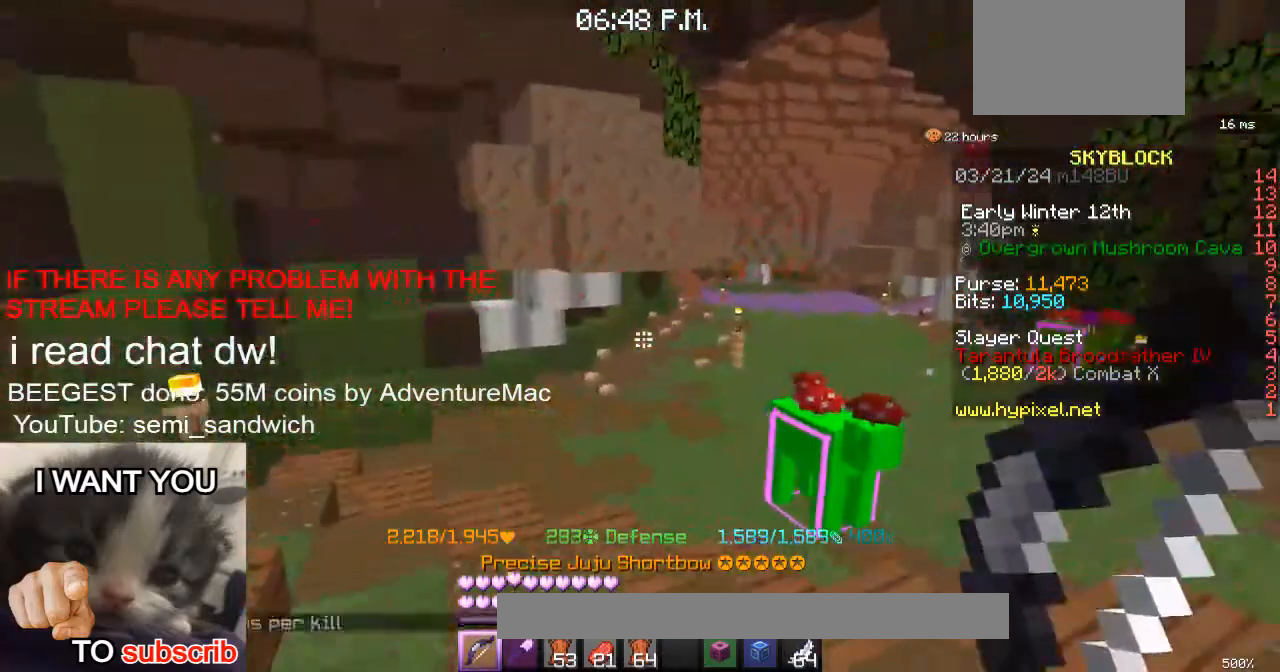
{"keys": ["w"], "events": [[17, "a", "up"], [418, "w", "down"]]}
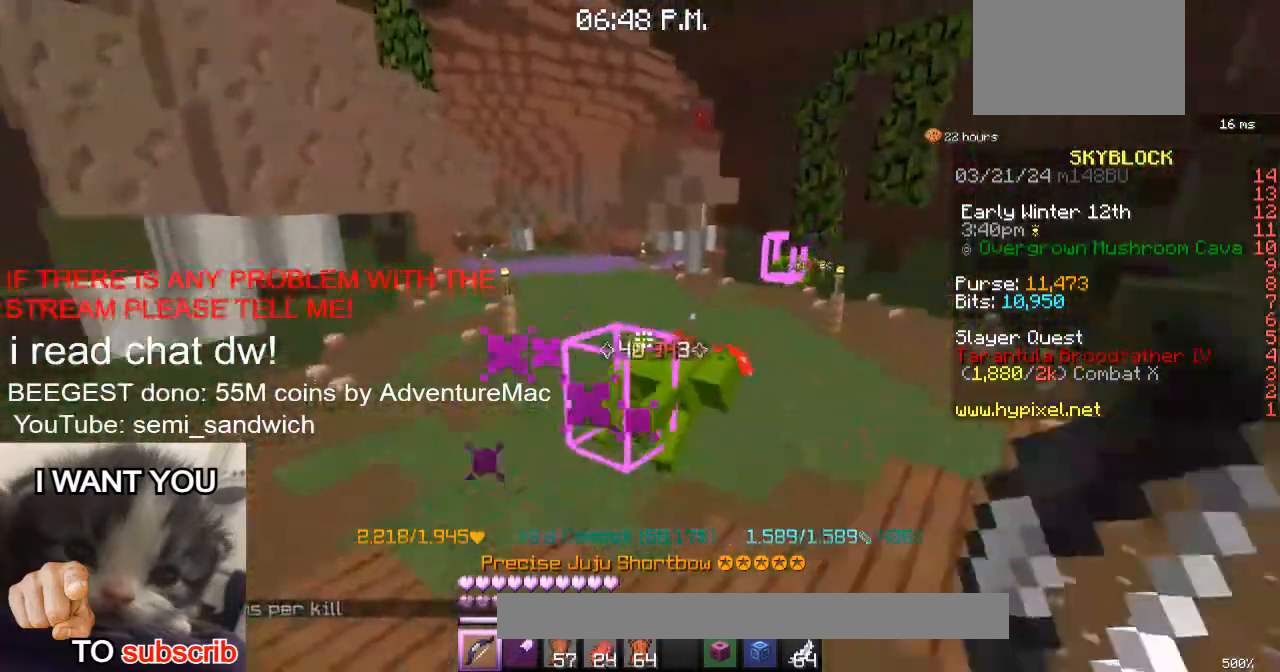
{"keys": ["w"], "events": []}
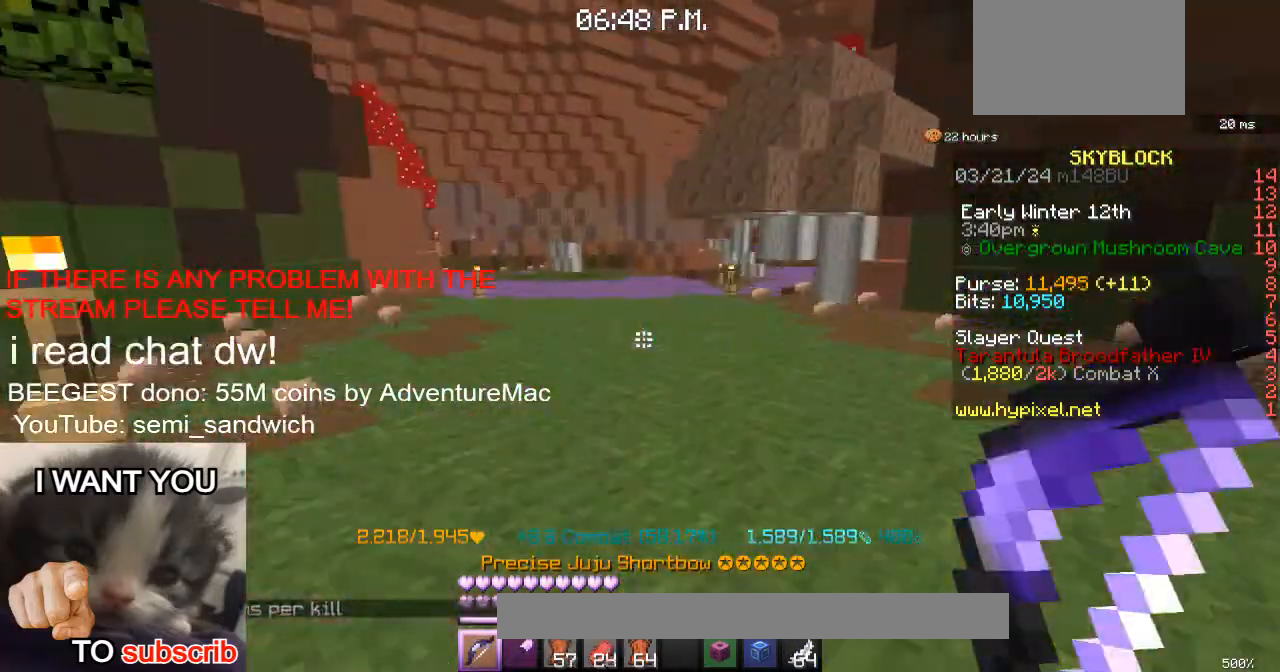
{"keys": ["a", "w"], "events": [[67, "a", "down"], [251, "a", "up"], [384, "a", "down"]]}
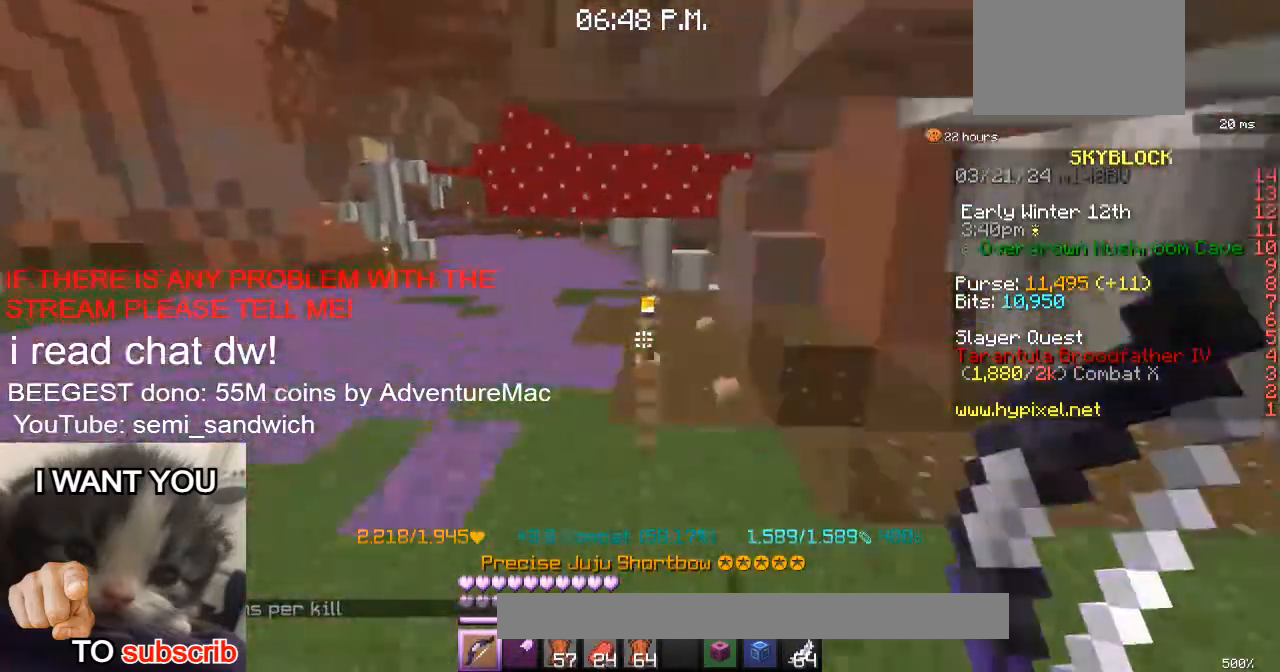
{"keys": ["w"], "events": [[50, "a", "up"], [233, "2", "down"], [434, "2", "up"]]}
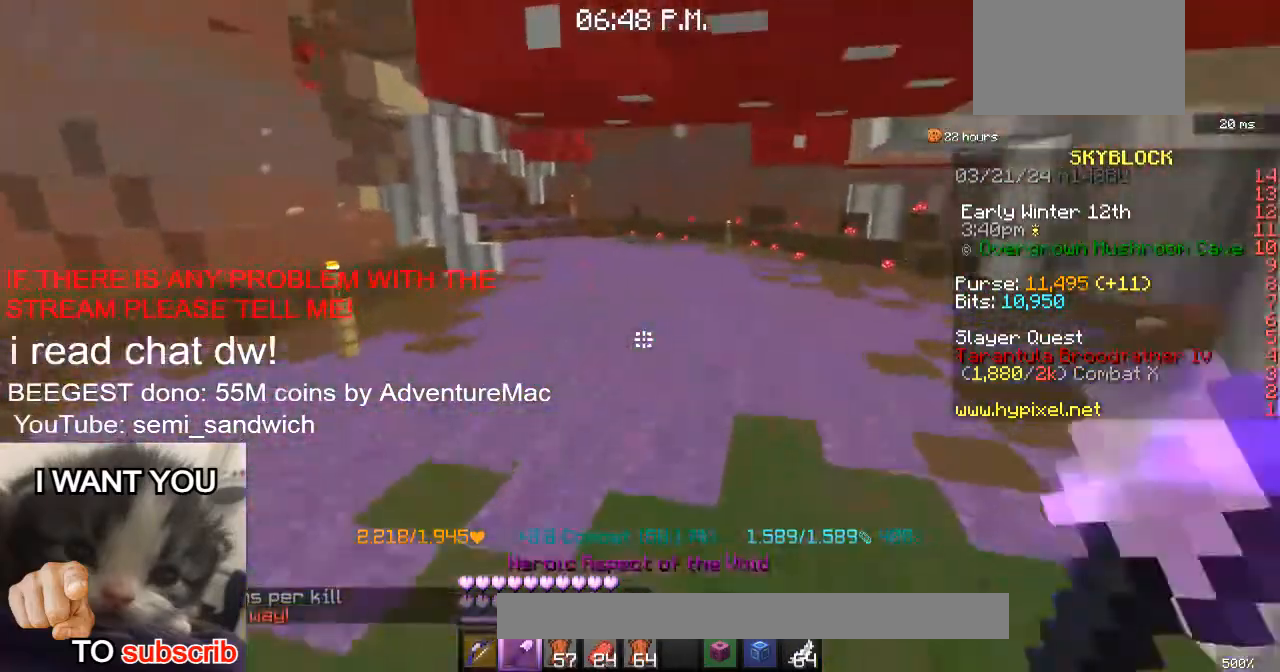
{"keys": ["1", "w"], "events": [[334, "1", "down"]]}
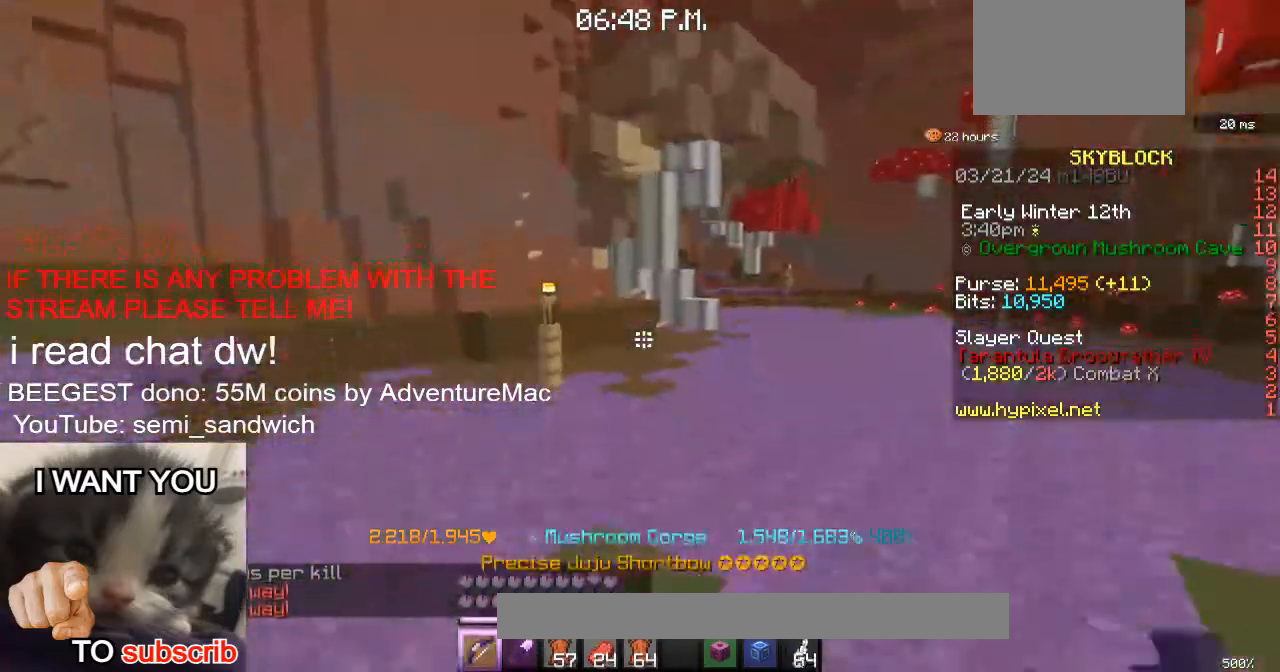
{"keys": ["2", "d", "w"], "events": [[50, "1", "up"], [267, "d", "down"], [384, "2", "down"]]}
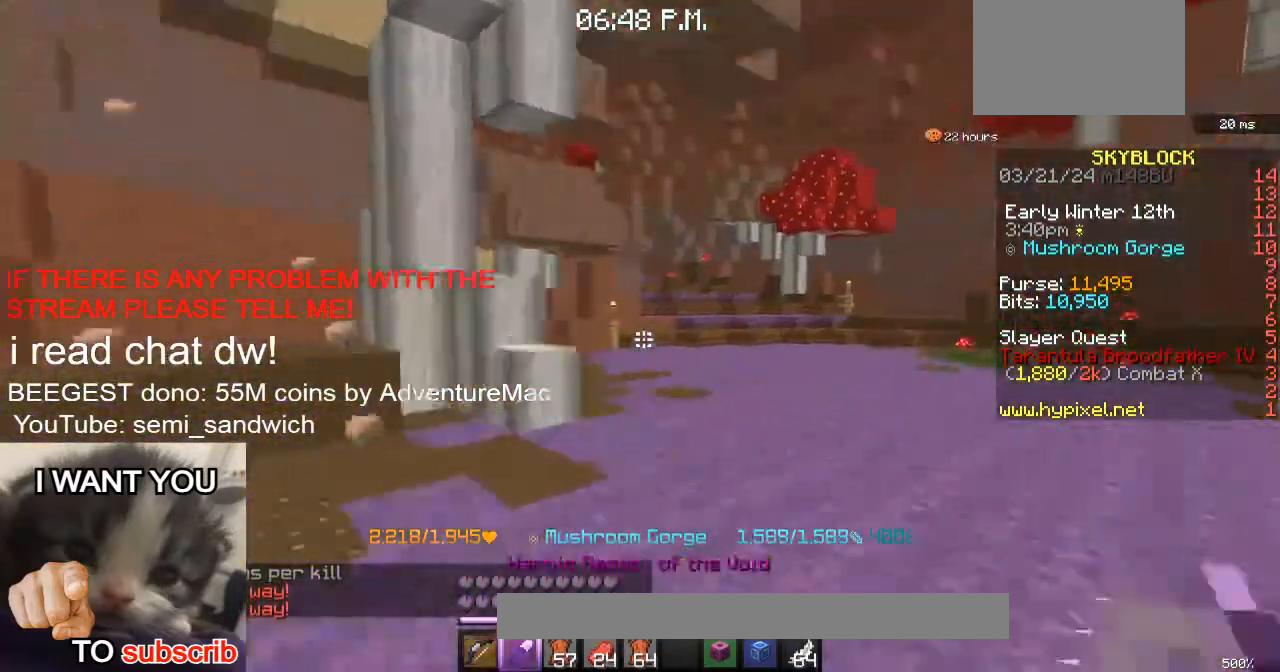
{"keys": ["1", "w"], "events": [[117, "2", "up"], [217, "d", "up"], [384, "1", "down"]]}
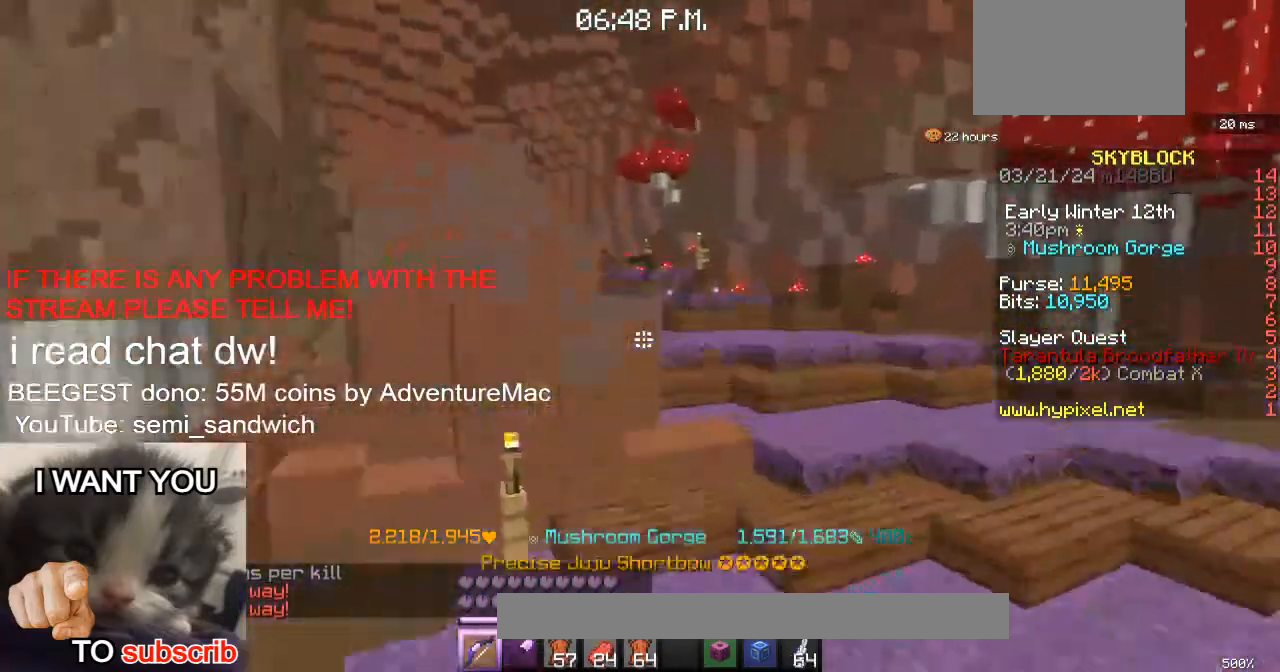
{"keys": ["w"], "events": [[150, "1", "up"]]}
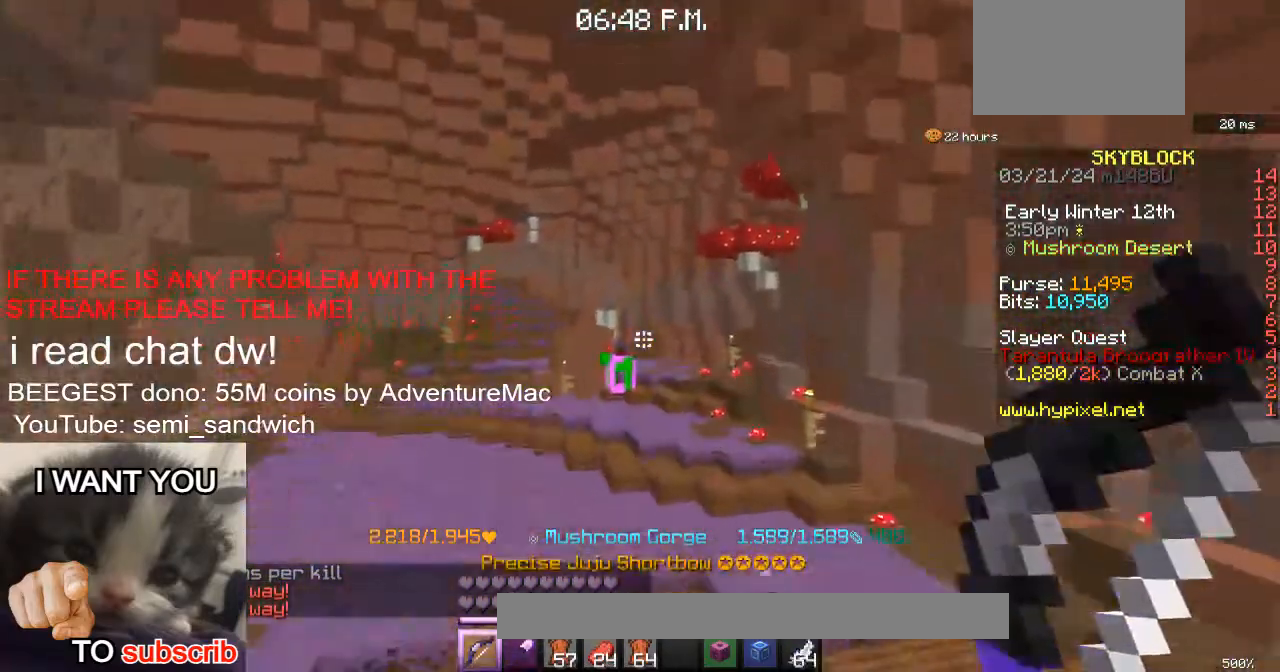
{"keys": ["w"], "events": []}
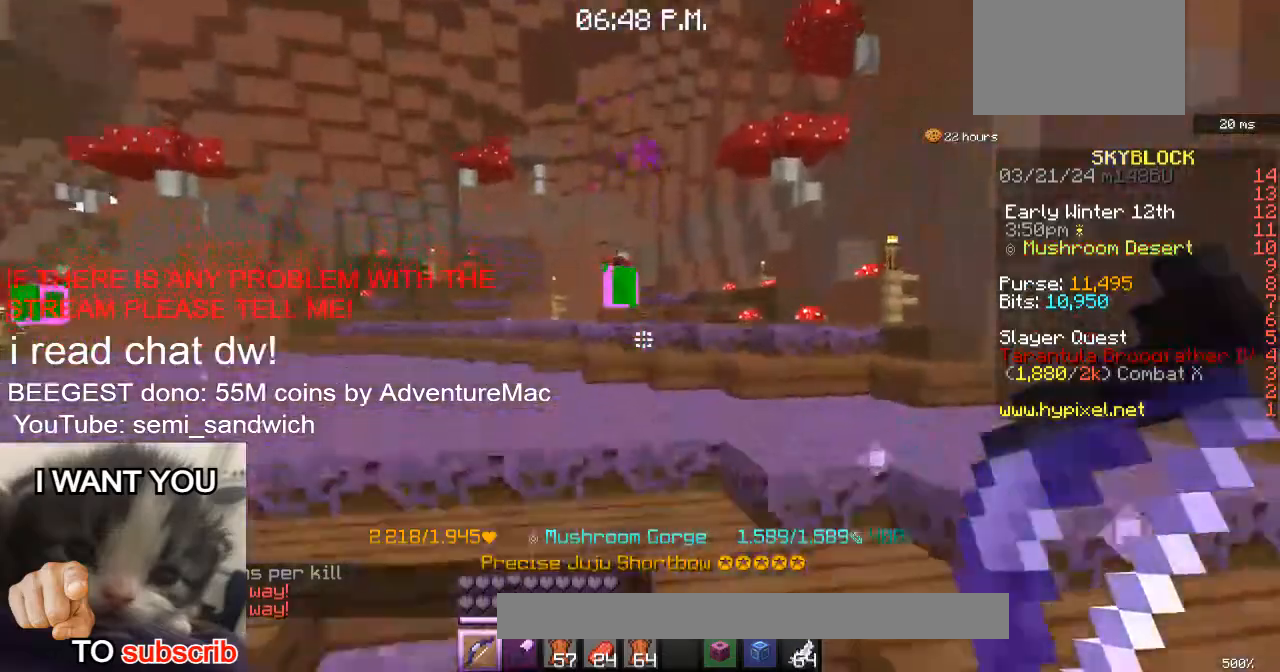
{"keys": ["w"], "events": []}
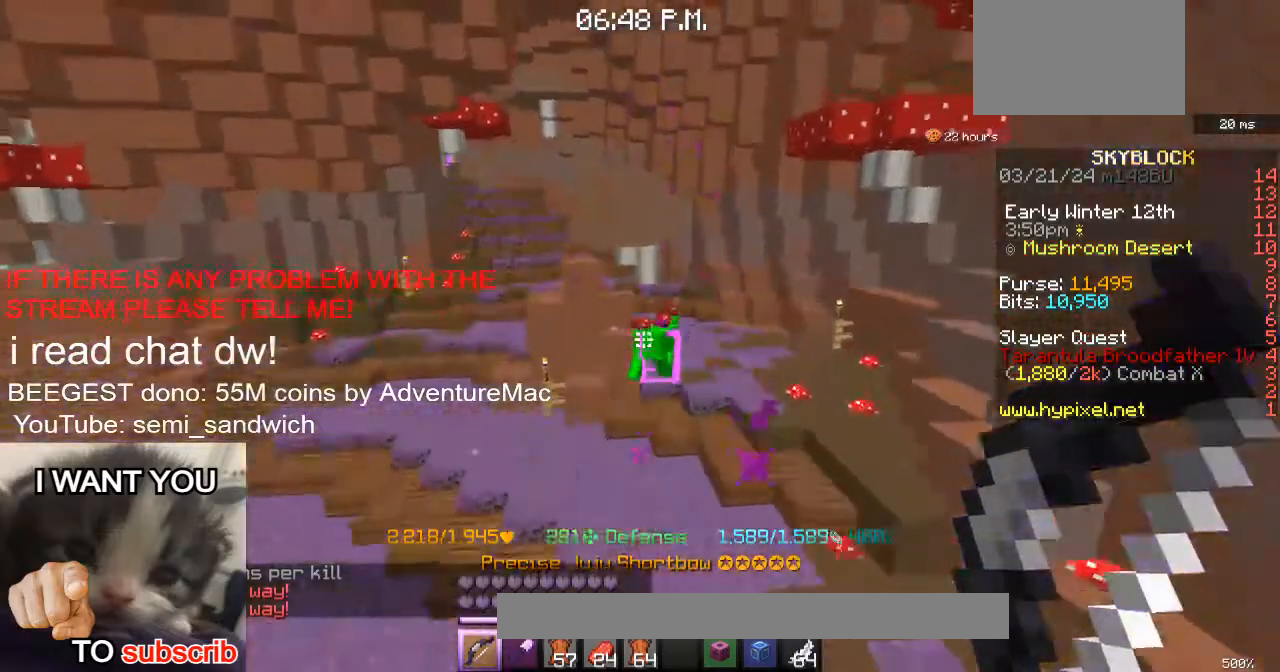
{"keys": ["w"], "events": []}
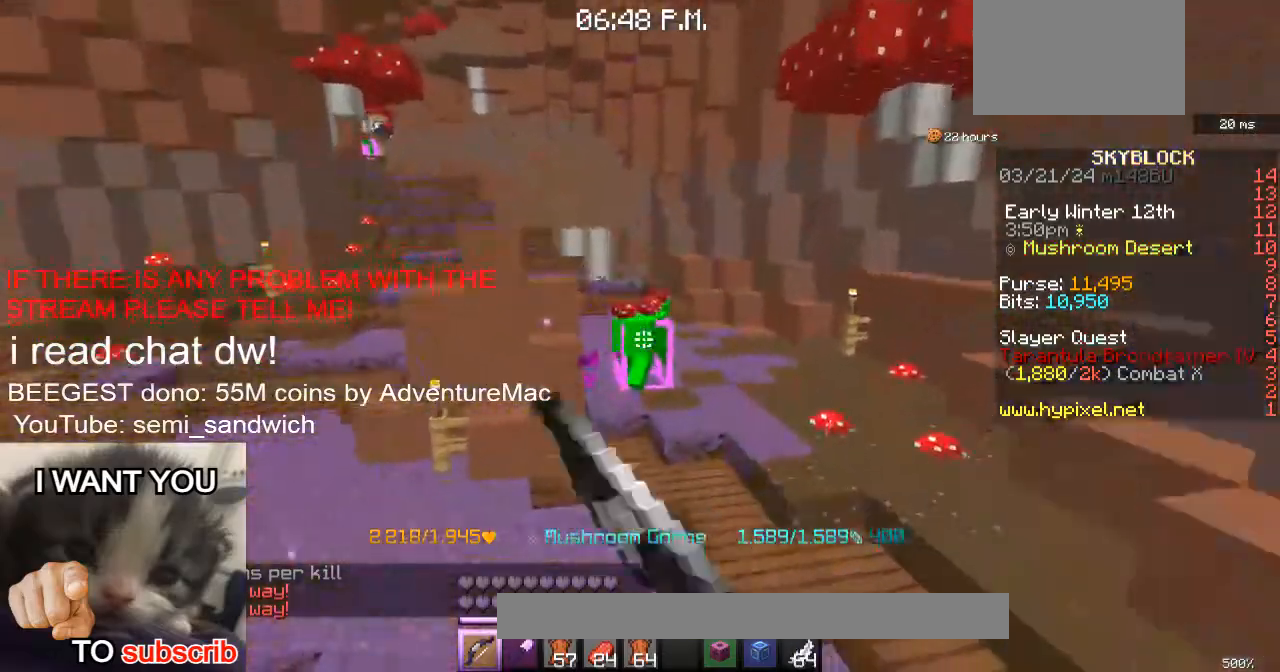
{"keys": ["a", "w"], "events": [[17, "a", "down"]]}
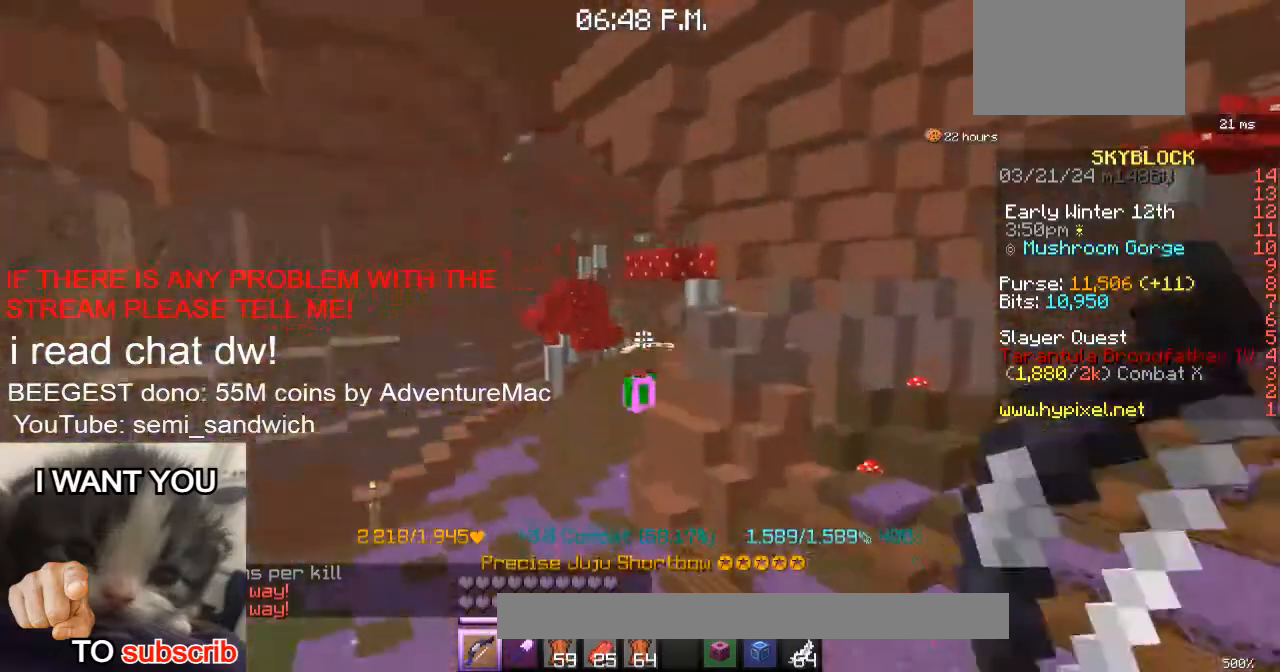
{"keys": ["w"], "events": [[317, "a", "up"]]}
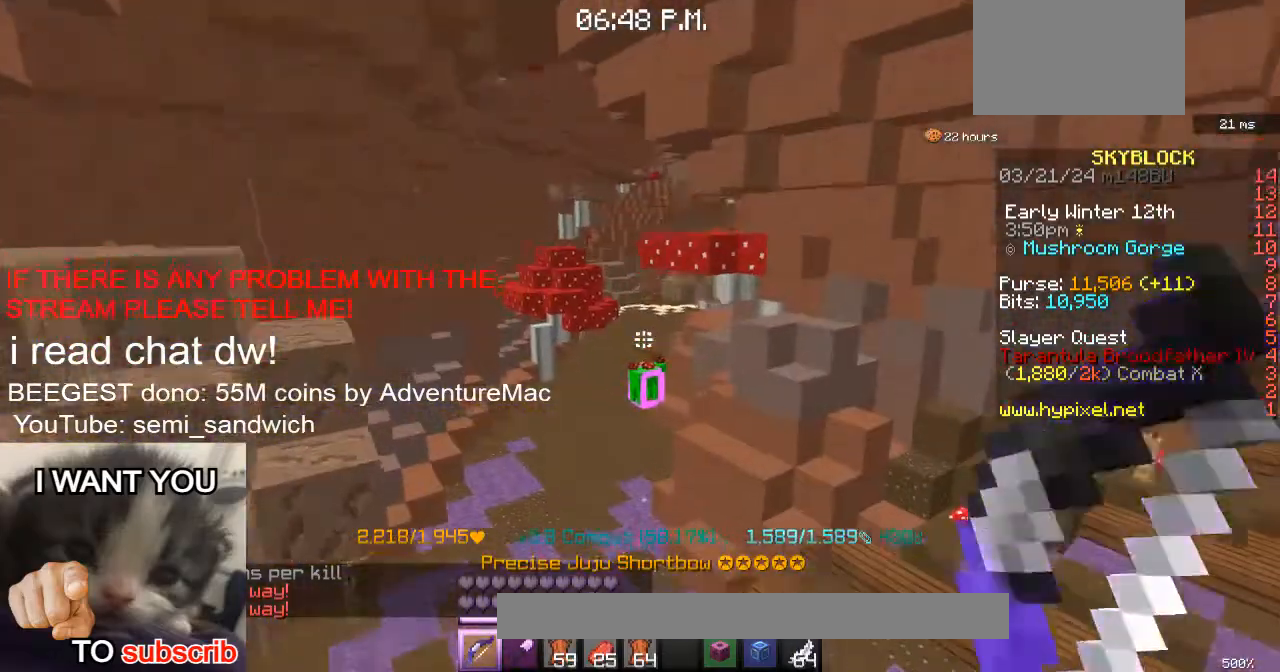
{"keys": ["d", "w"], "events": [[167, "d", "down"]]}
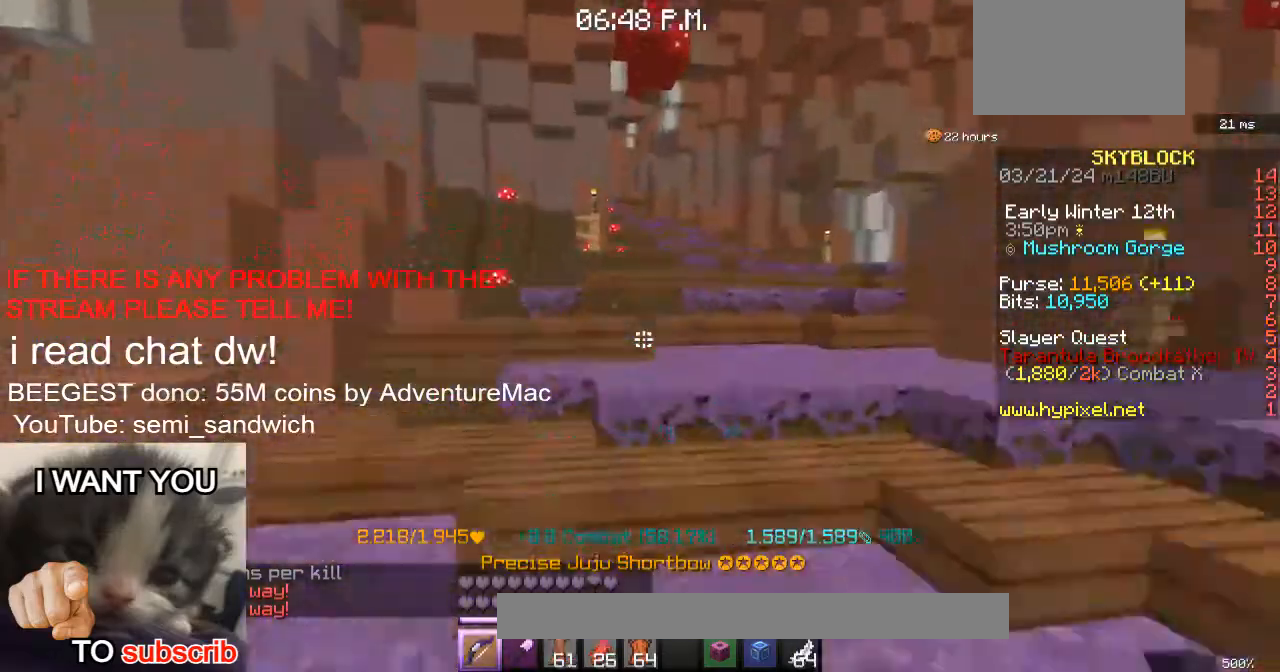
{"keys": ["w"], "events": [[101, "d", "up"], [151, "d", "down"], [351, "d", "up"]]}
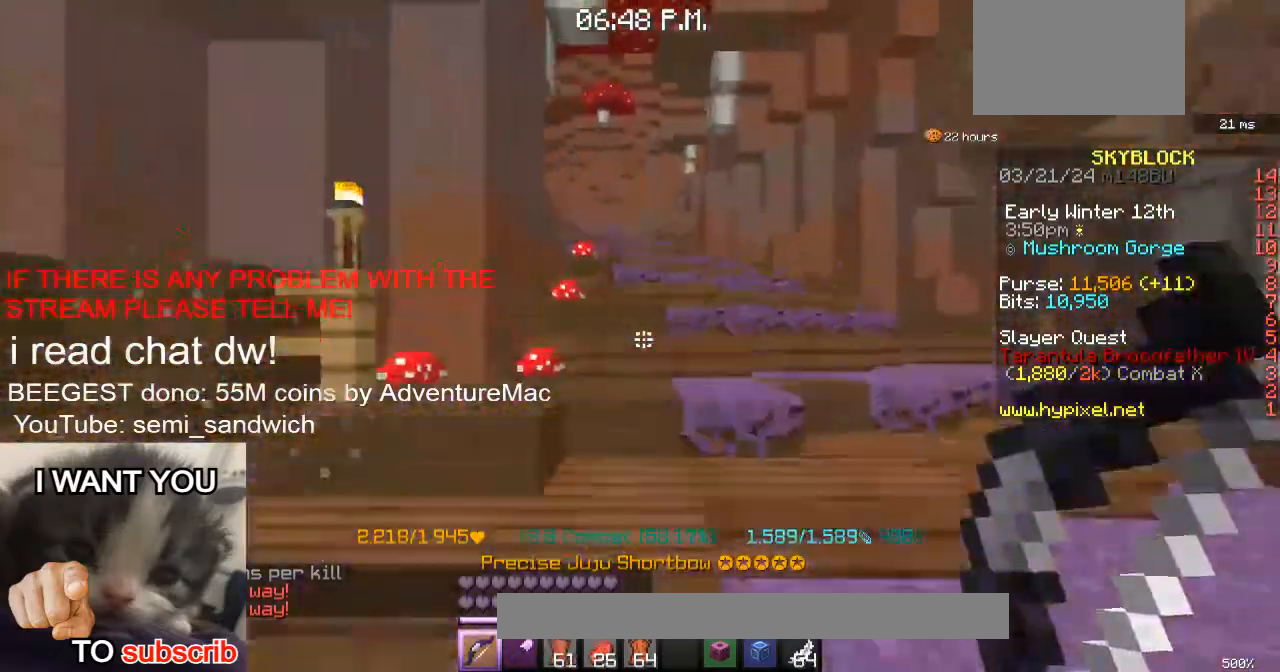
{"keys": ["w"], "events": [[150, "2", "down"], [284, "2", "up"]]}
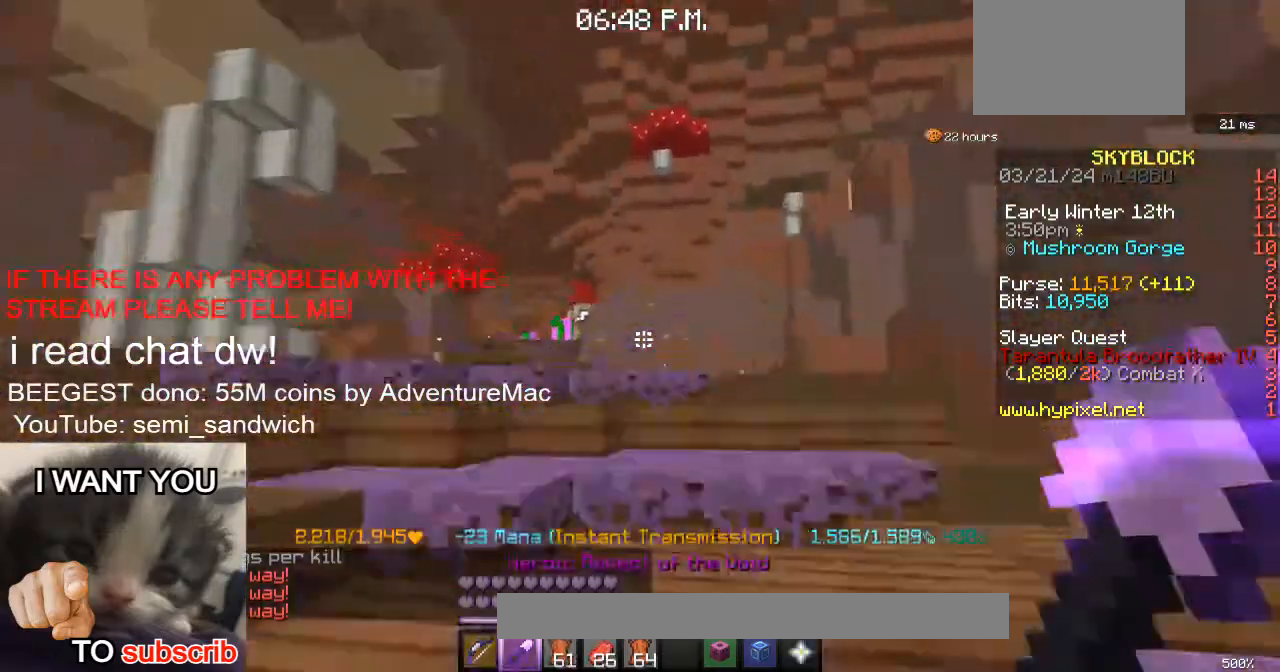
{"keys": ["w"], "events": [[134, "w", "up"], [217, "w", "down"], [317, "1", "down"], [417, "1", "up"]]}
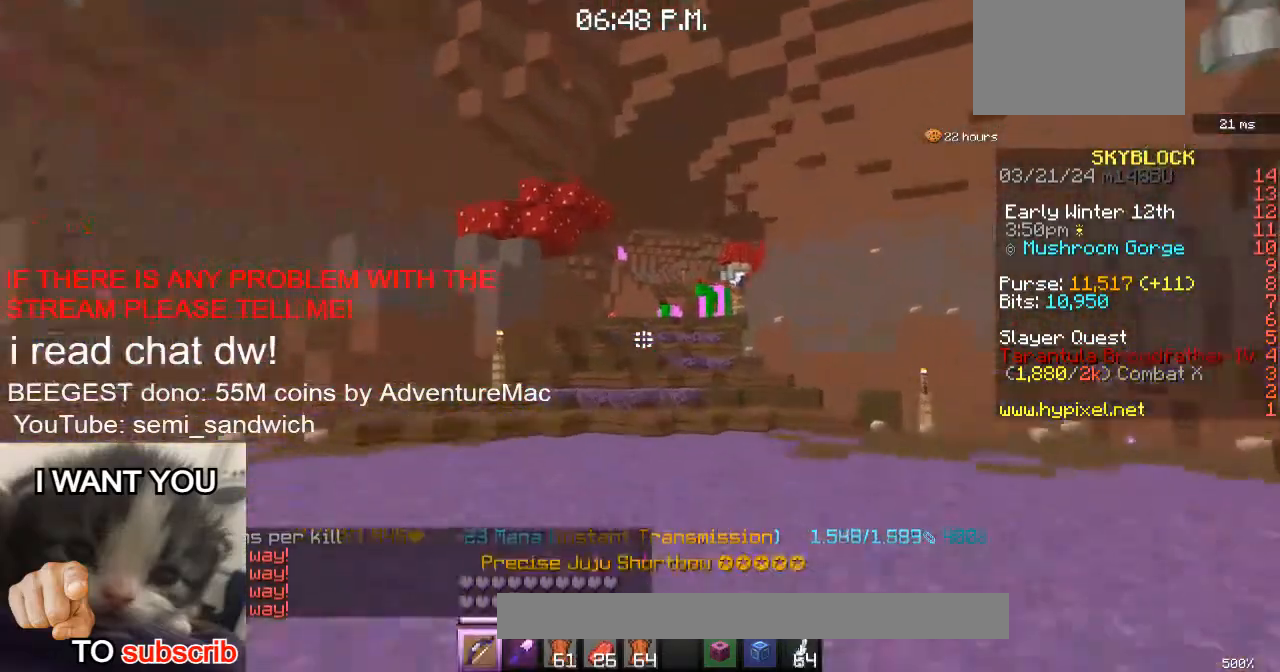
{"keys": ["w"], "events": []}
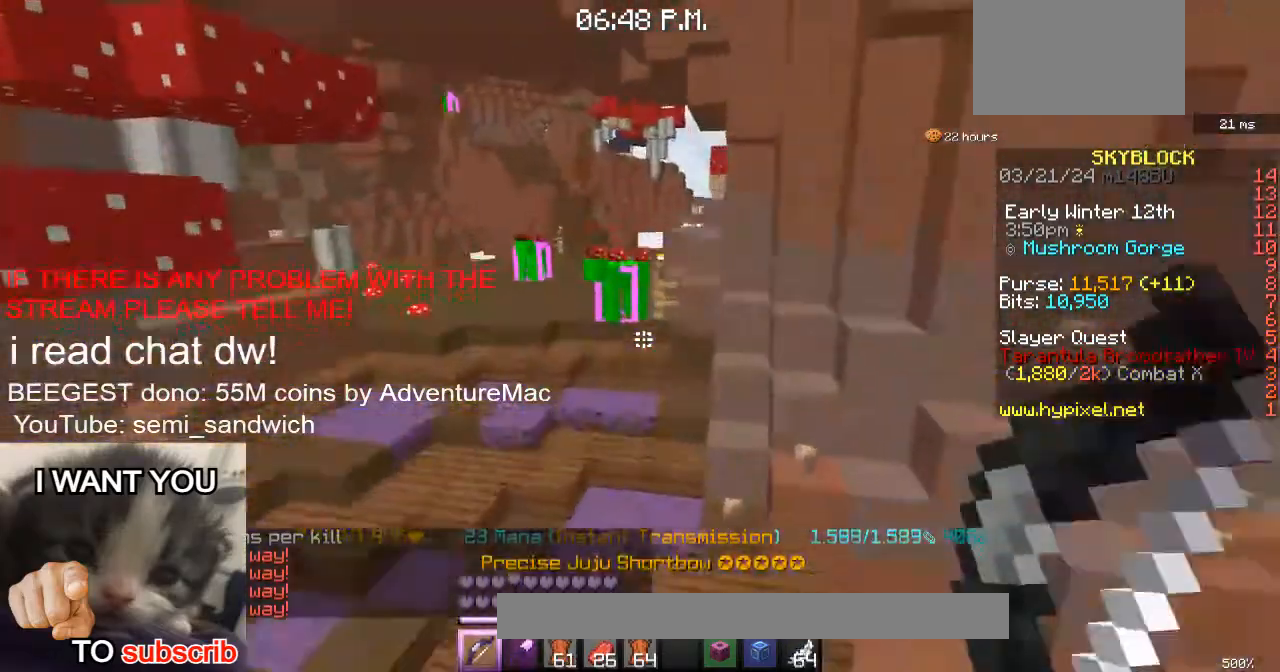
{"keys": ["w"], "events": []}
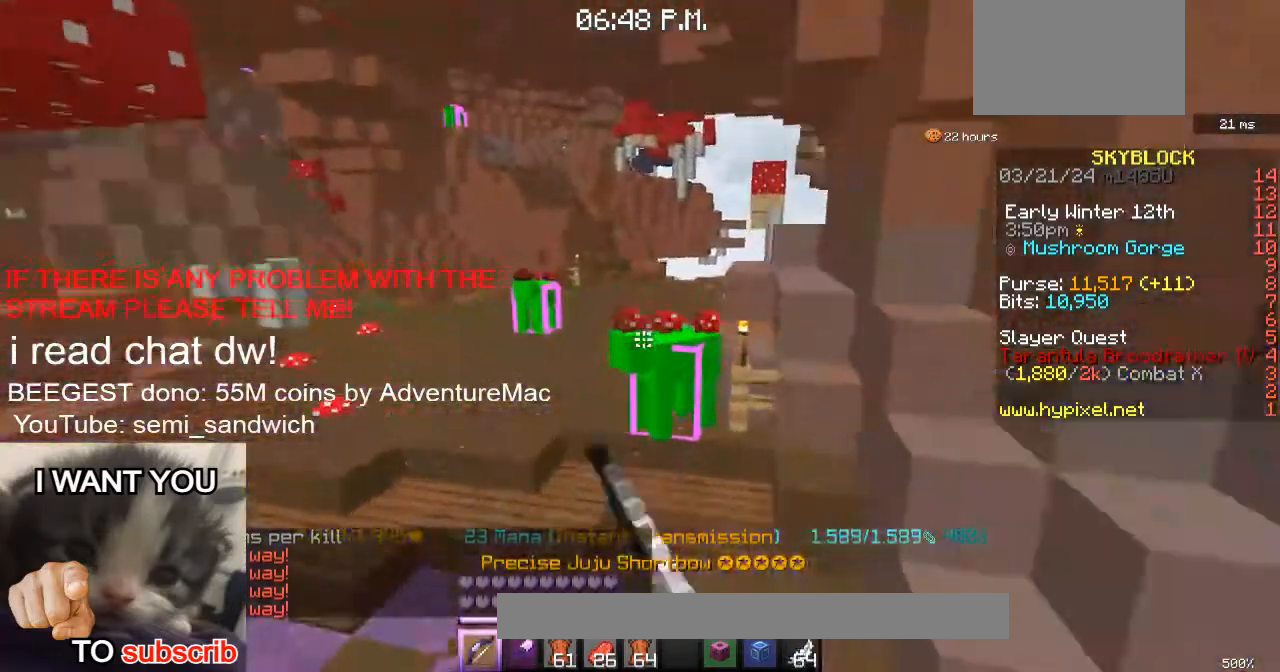
{"keys": [], "events": [[434, "w", "up"]]}
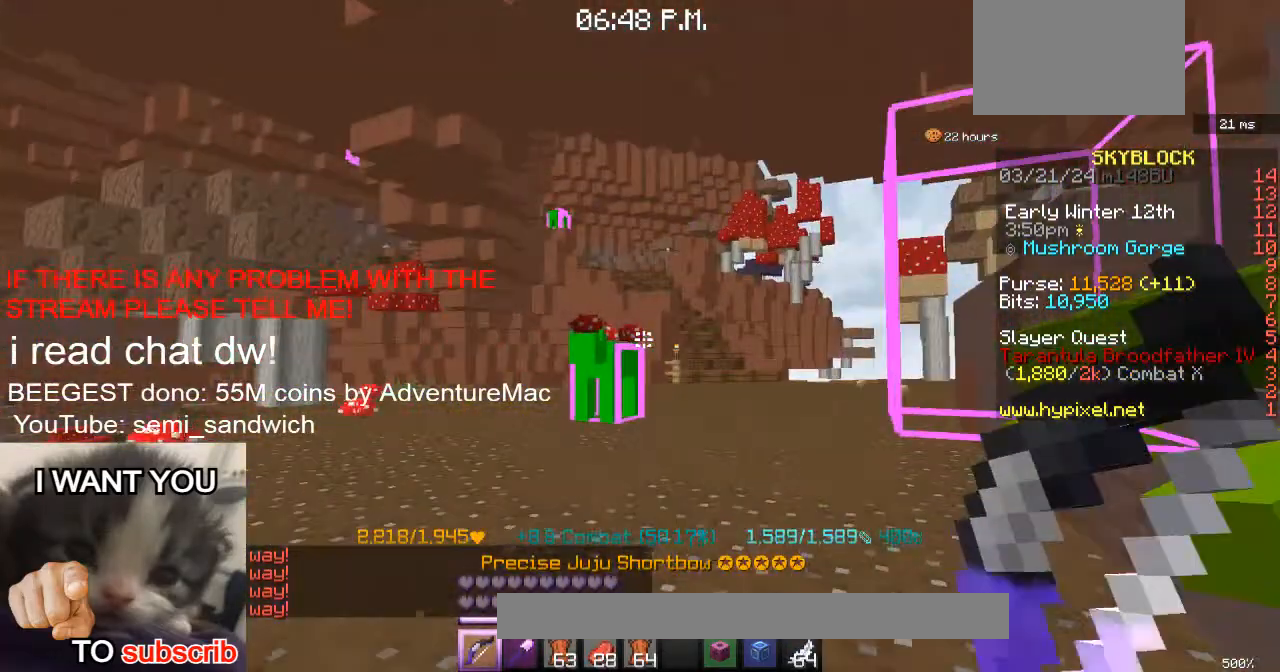
{"keys": ["d", "w"], "events": [[234, "w", "down"], [334, "d", "down"]]}
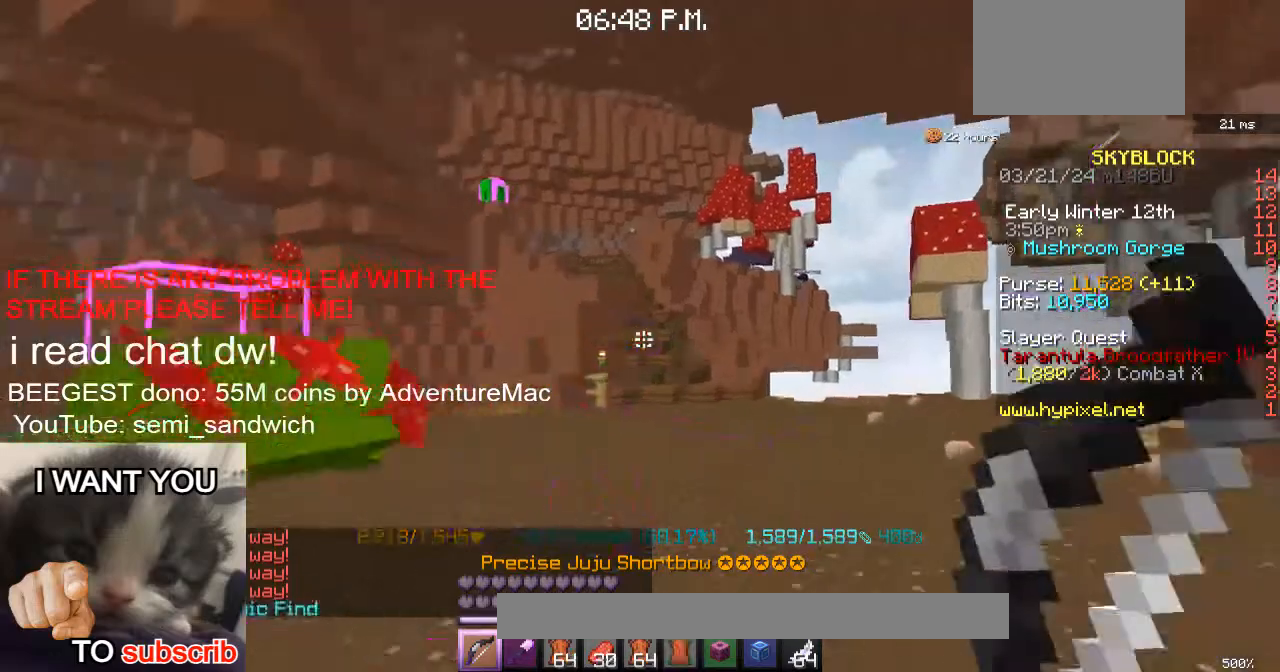
{"keys": [], "events": [[33, "d", "up"], [133, "w", "up"]]}